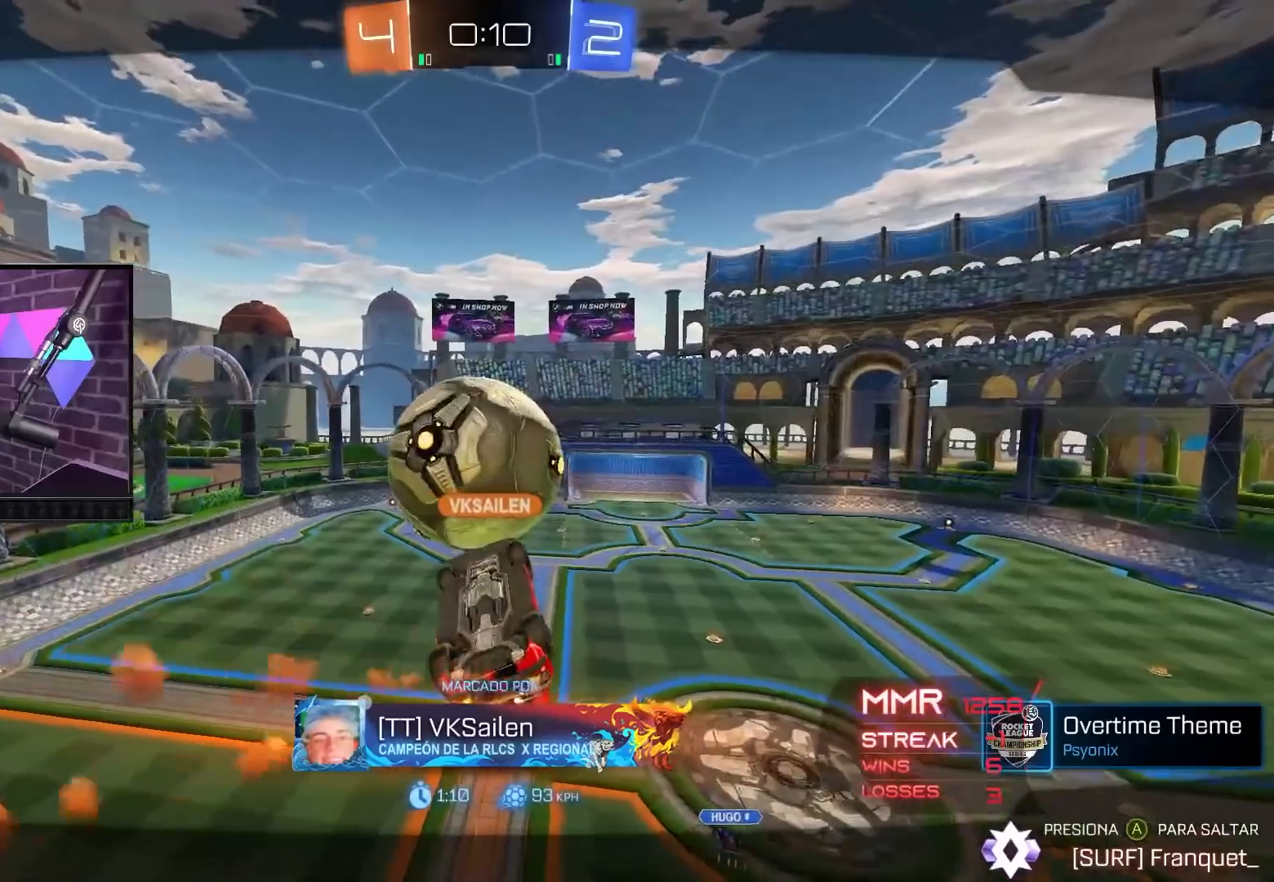
Gameplay with a controller (Xbox layout); each line is a JSON object with the inputs held at the frame after it. "events" lists button and stick changes between this image and that frame as [ms after this image, input, new state], when the widget could be followed in between. Not read: L3 R3.
{"buttons": [], "left_stick": "center", "right_stick": "center", "events": []}
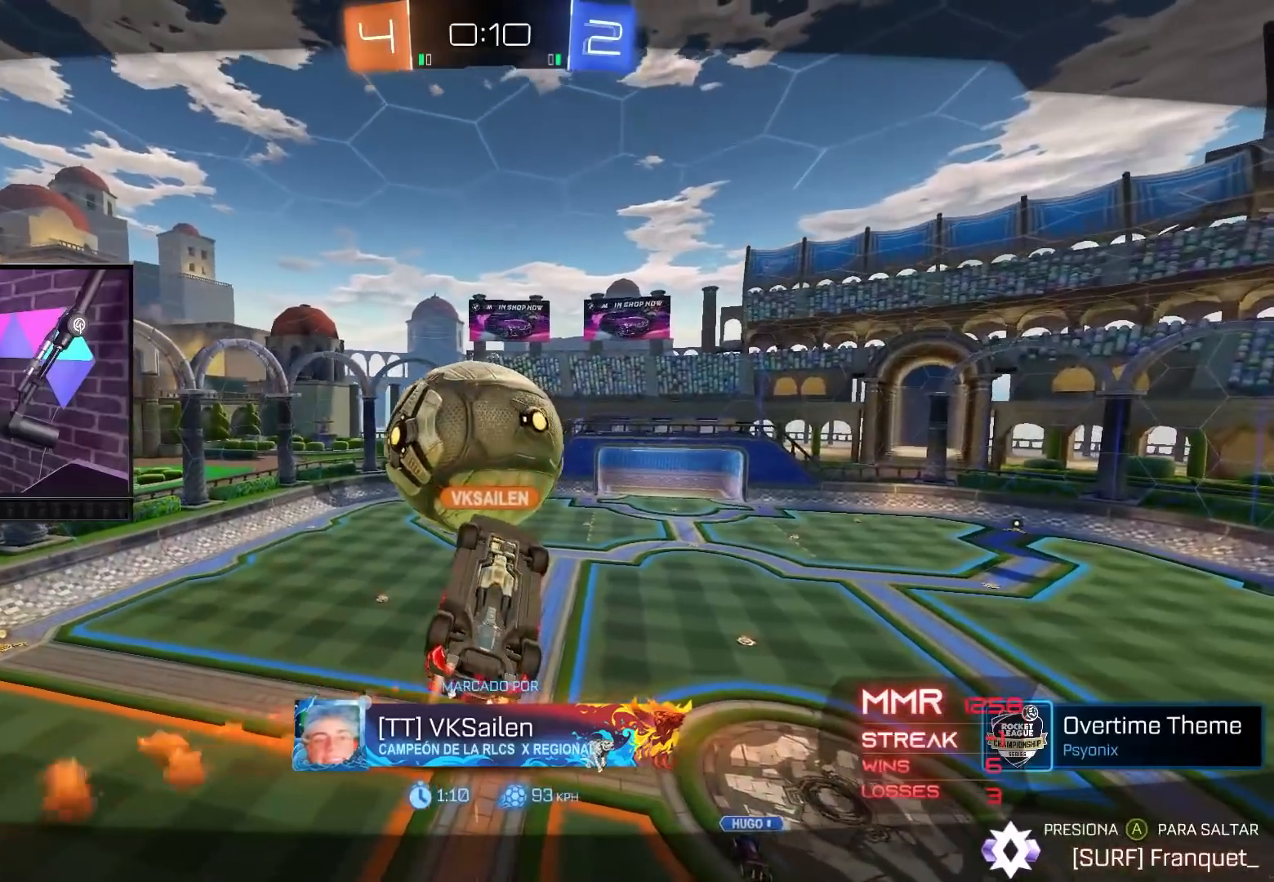
{"buttons": [], "left_stick": "center", "right_stick": "center", "events": []}
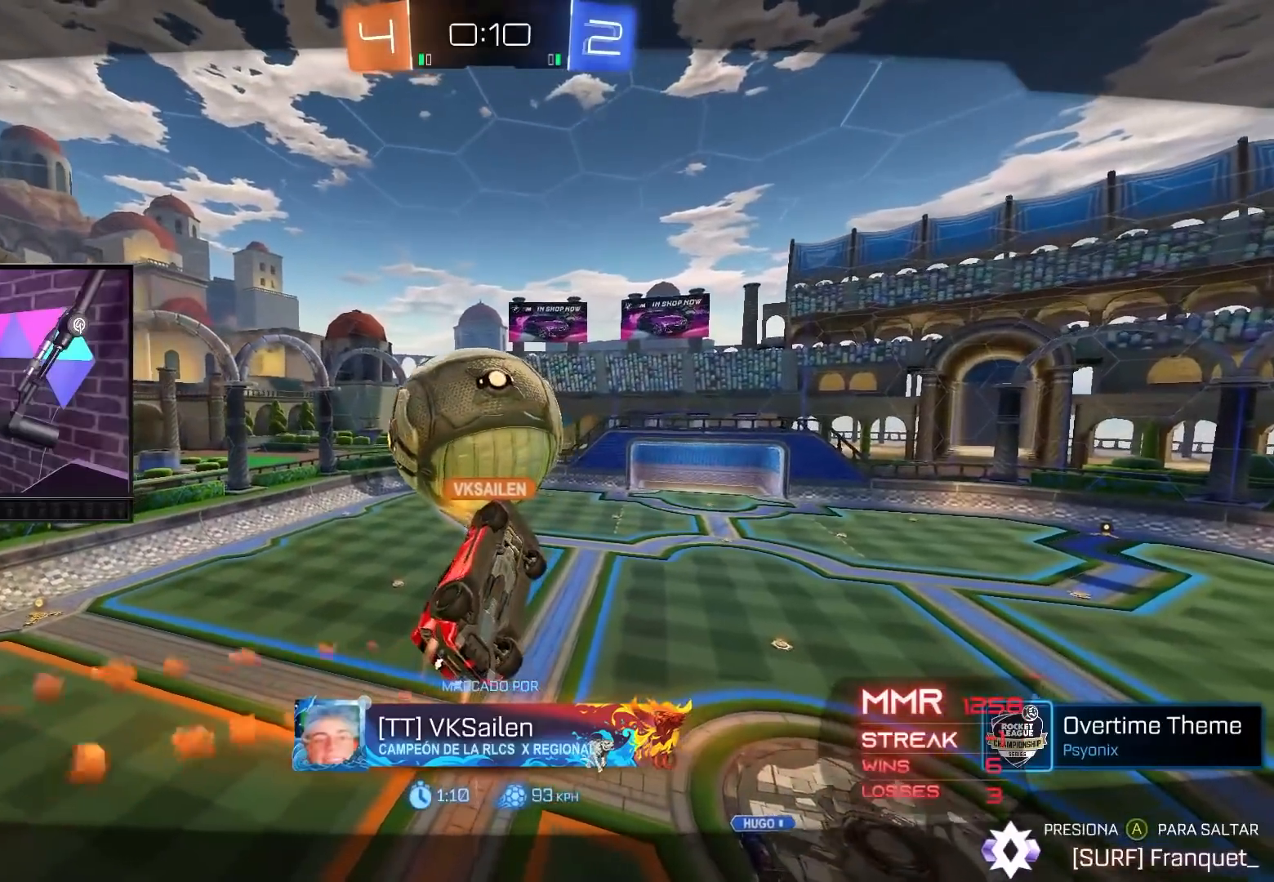
{"buttons": [], "left_stick": "center", "right_stick": "center", "events": []}
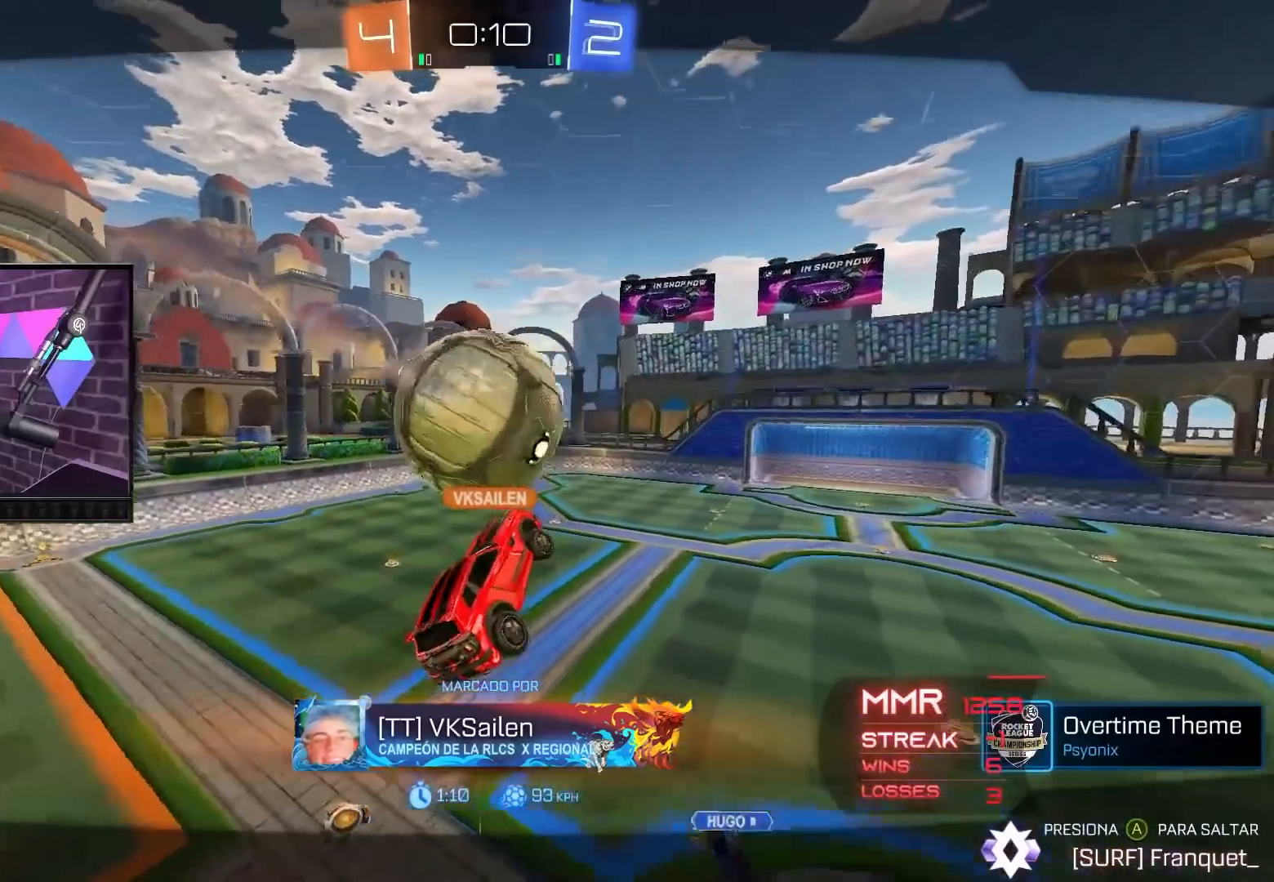
{"buttons": [], "left_stick": "center", "right_stick": "center", "events": []}
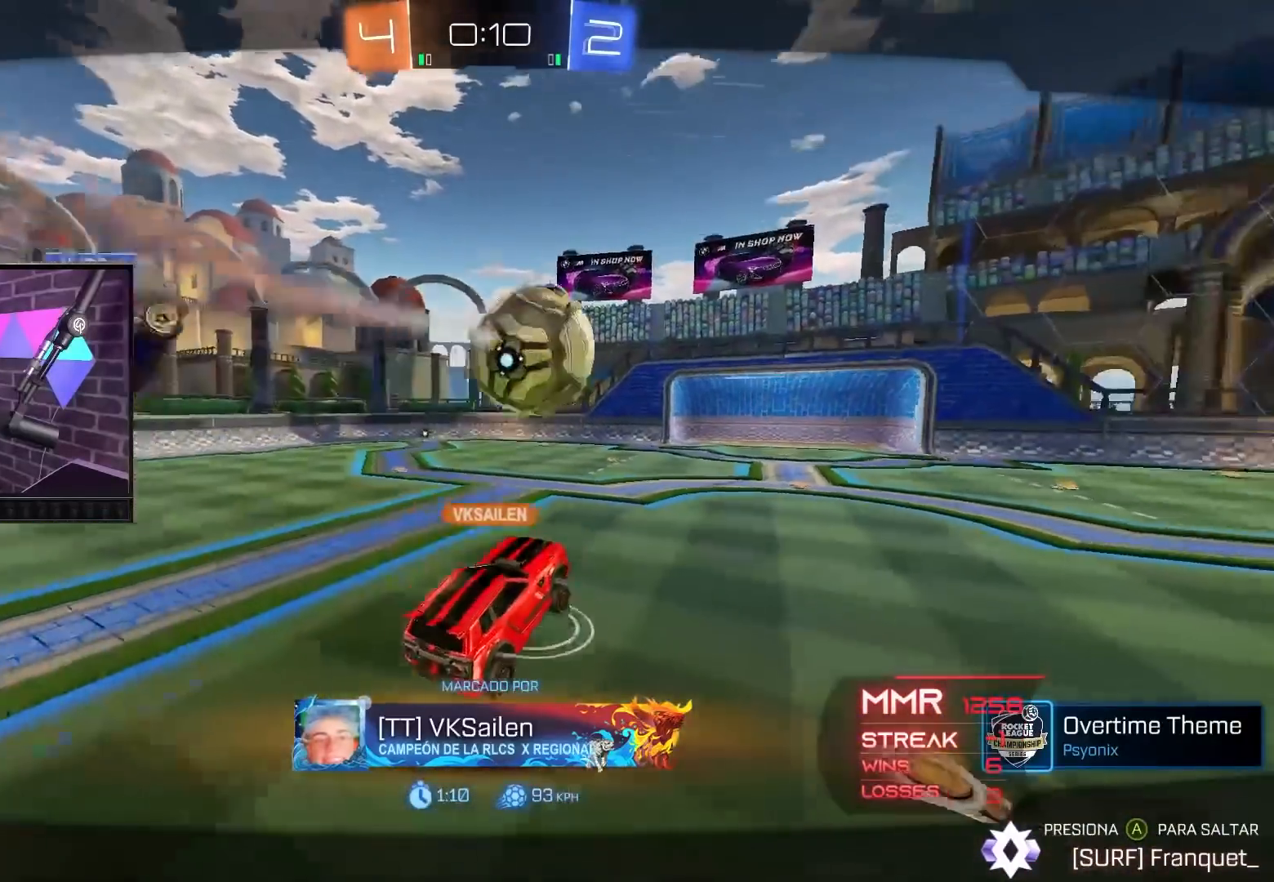
{"buttons": [], "left_stick": "center", "right_stick": "center", "events": []}
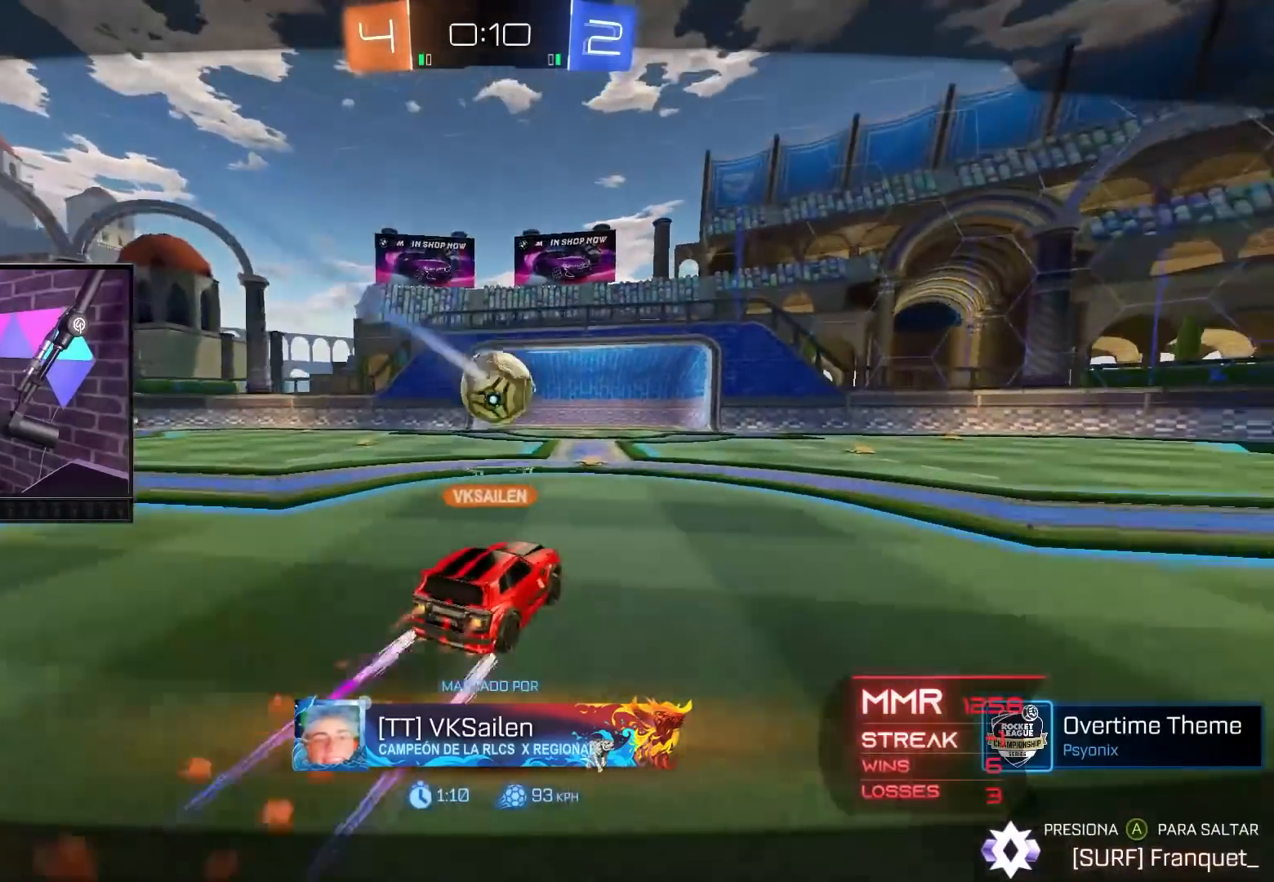
{"buttons": [], "left_stick": "center", "right_stick": "center", "events": []}
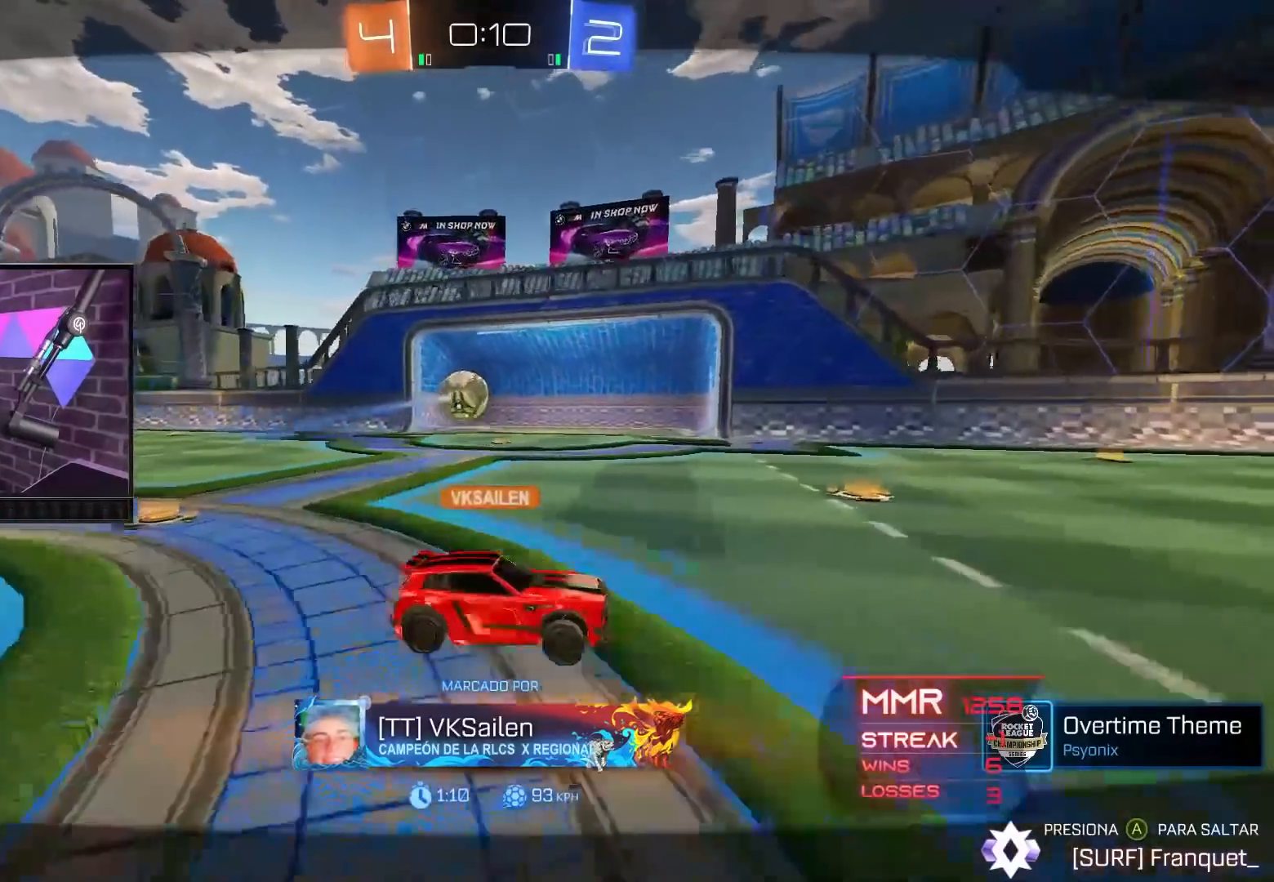
{"buttons": [], "left_stick": "center", "right_stick": "center", "events": []}
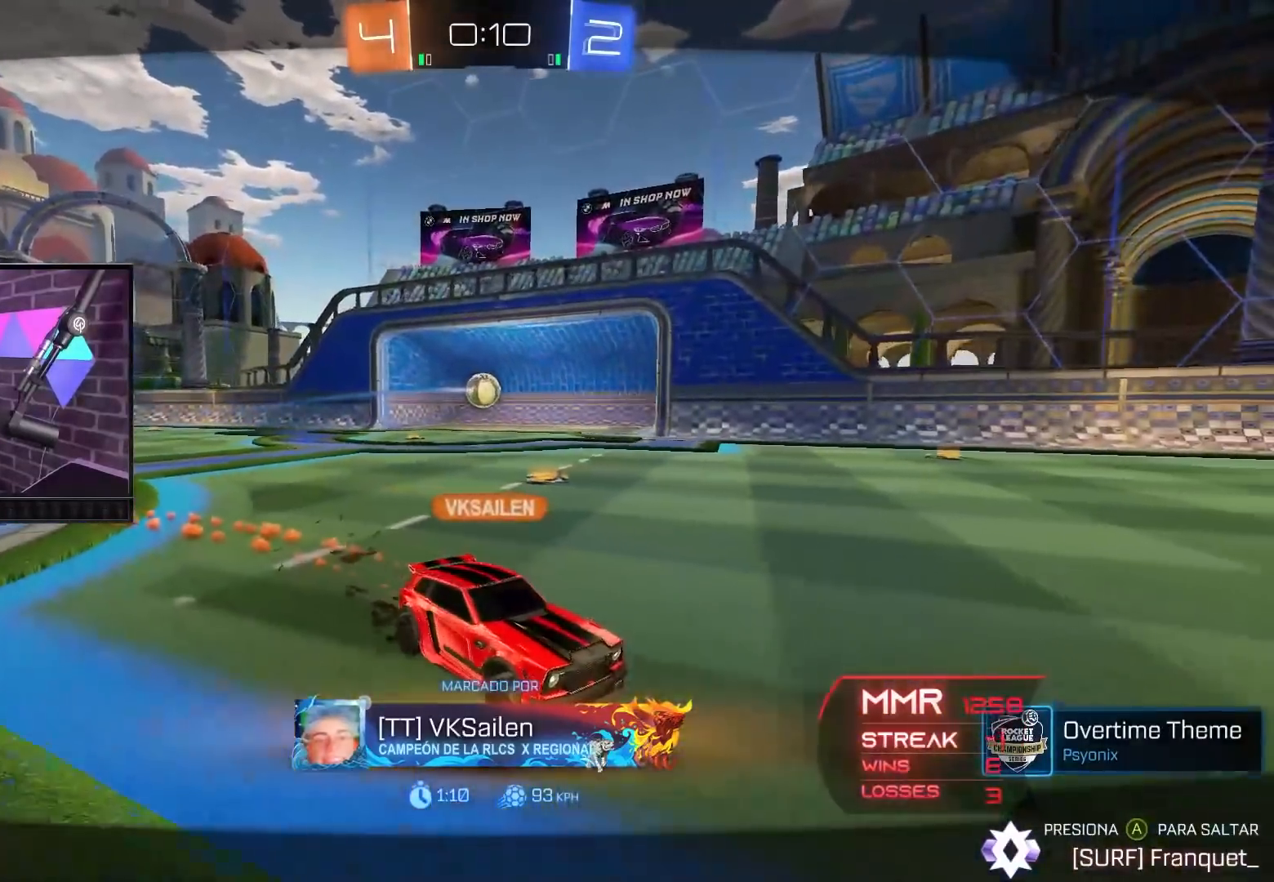
{"buttons": [], "left_stick": "center", "right_stick": "center", "events": []}
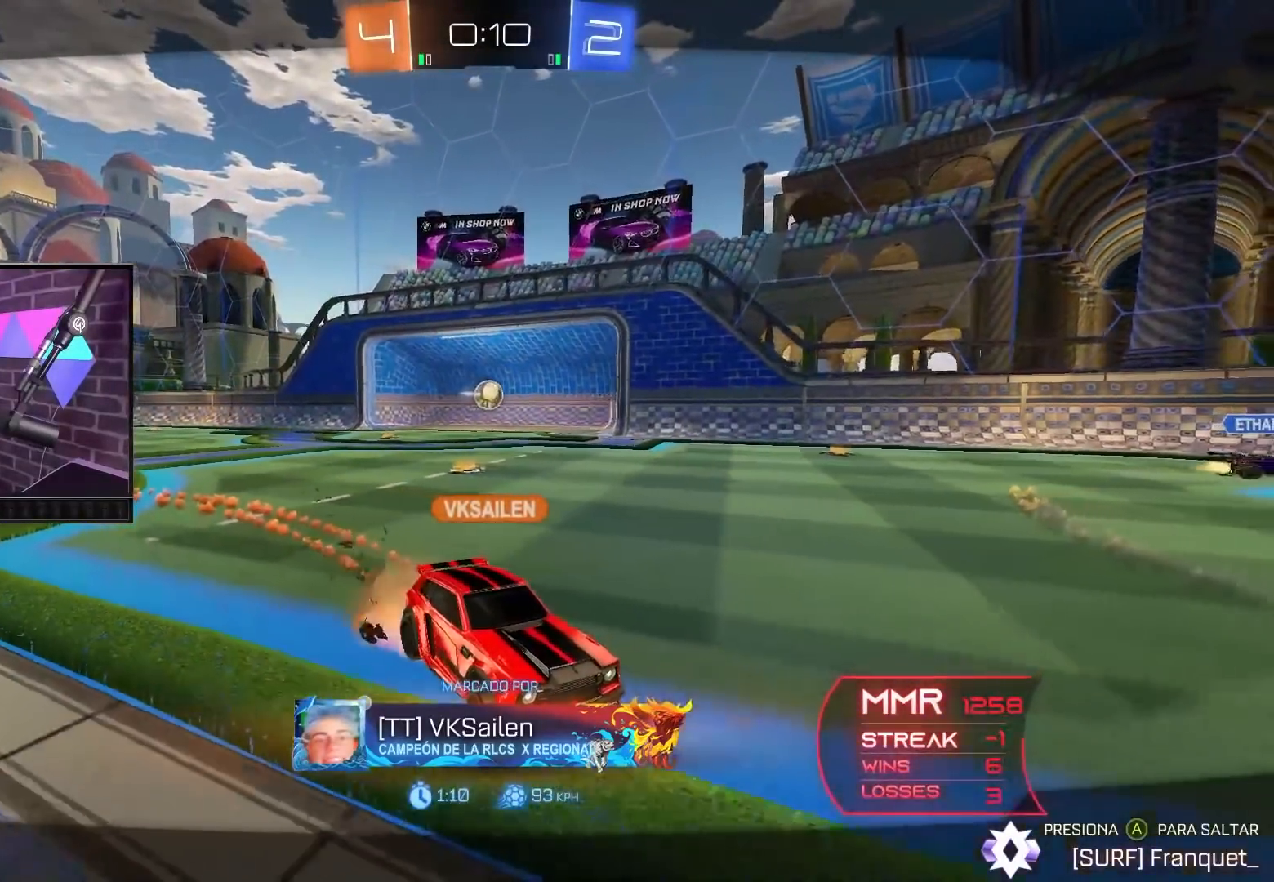
{"buttons": [], "left_stick": "center", "right_stick": "center", "events": [[217, "A", "down"], [367, "A", "up"]]}
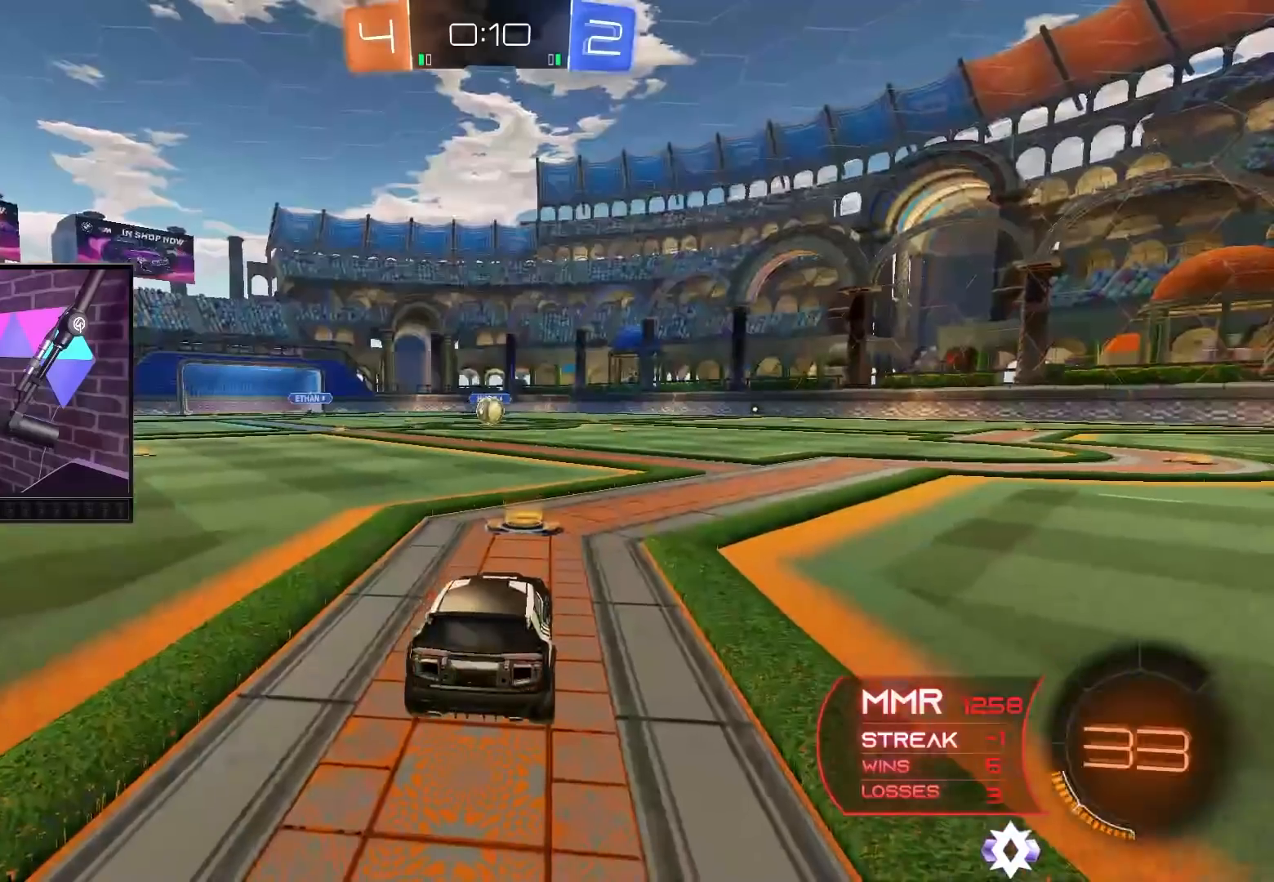
{"buttons": [], "left_stick": "center", "right_stick": "center", "events": []}
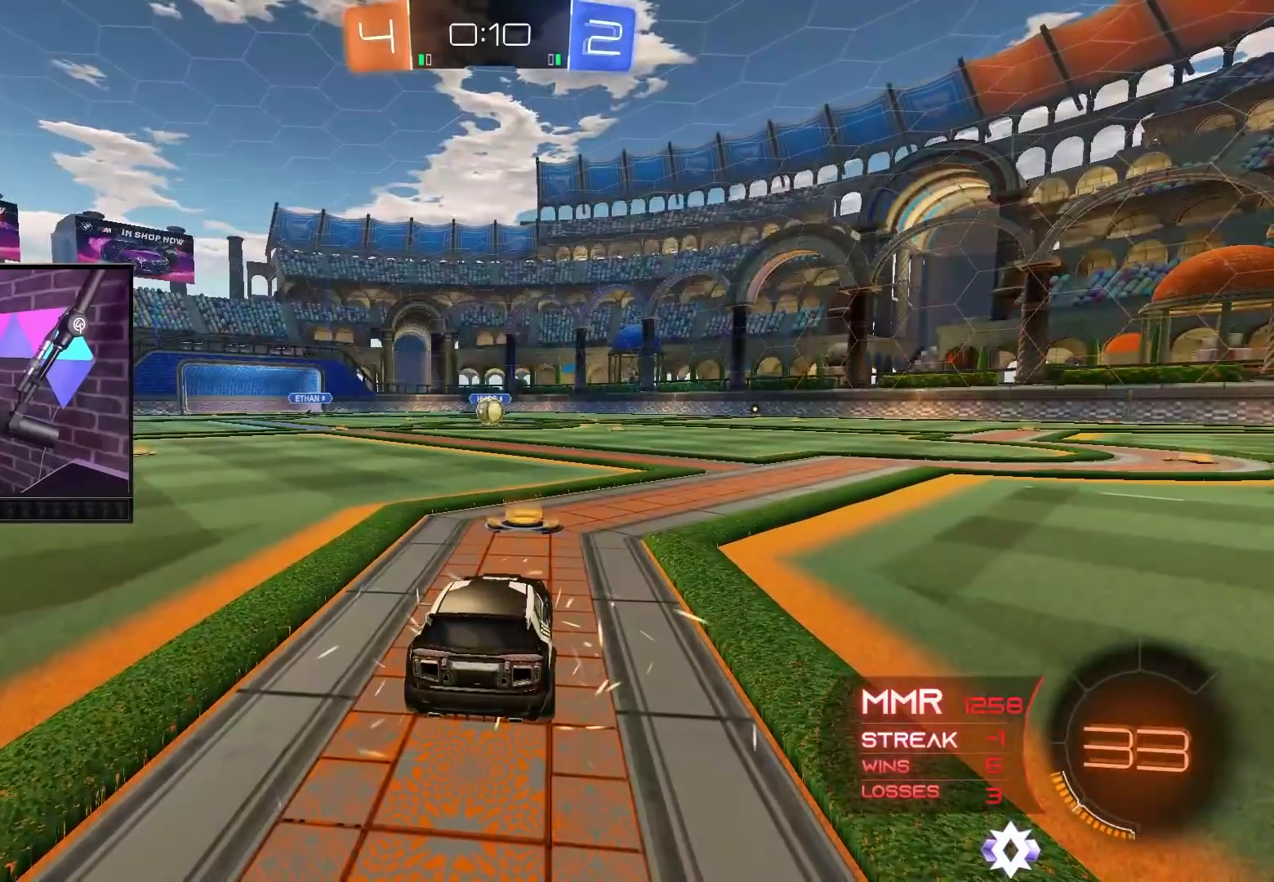
{"buttons": [], "left_stick": "center", "right_stick": "center", "events": []}
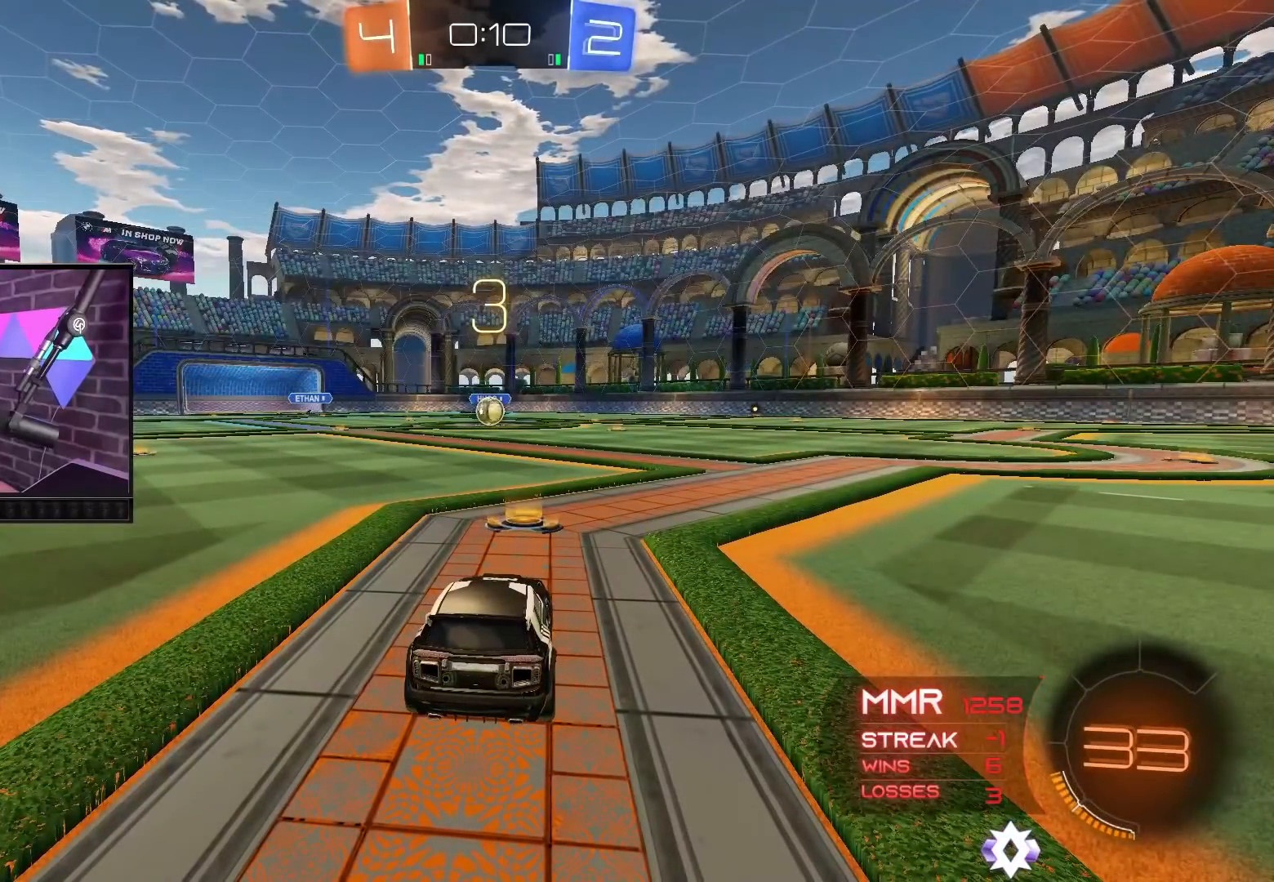
{"buttons": [], "left_stick": "center", "right_stick": "center", "events": []}
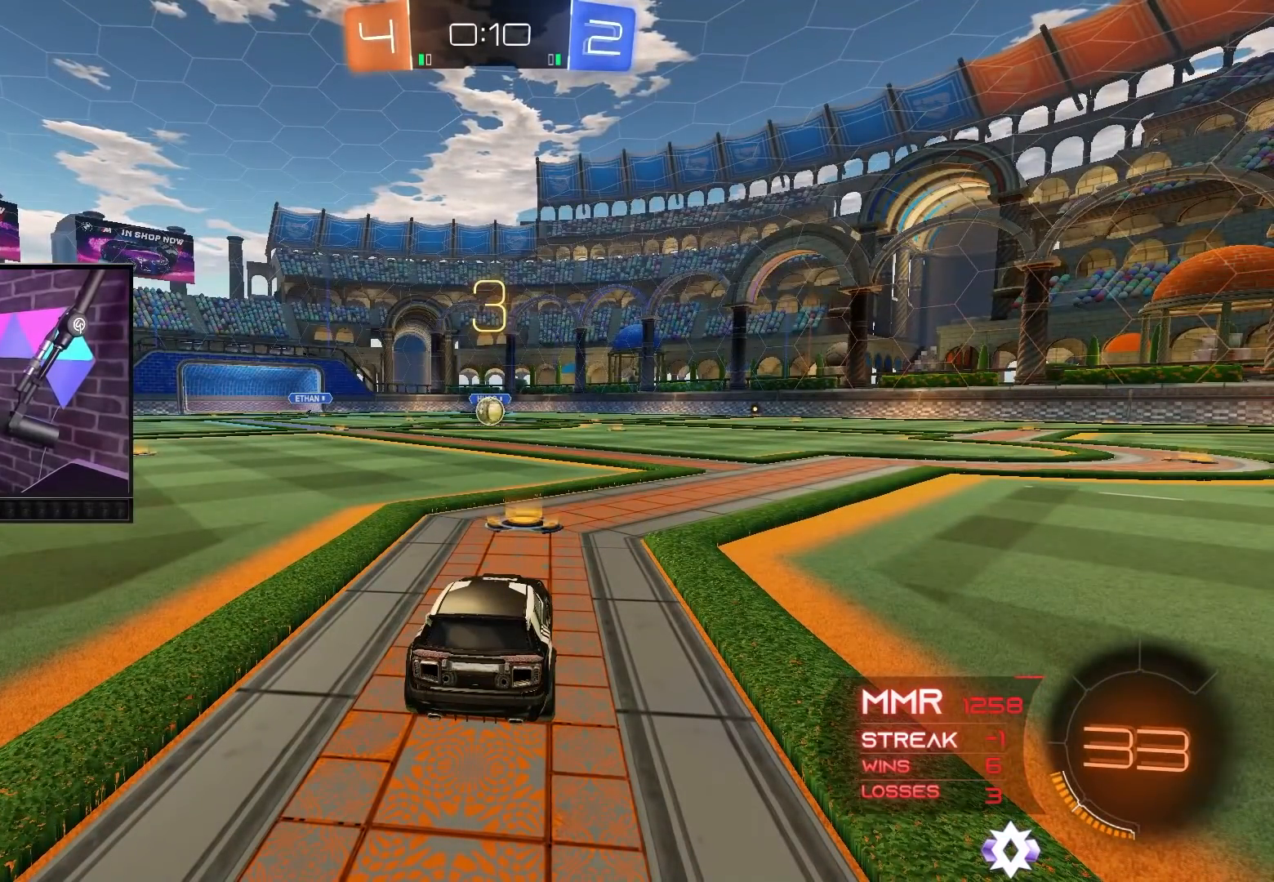
{"buttons": [], "left_stick": "center", "right_stick": "center", "events": [[200, "DPAD_DOWN", "down"], [367, "DPAD_DOWN", "up"]]}
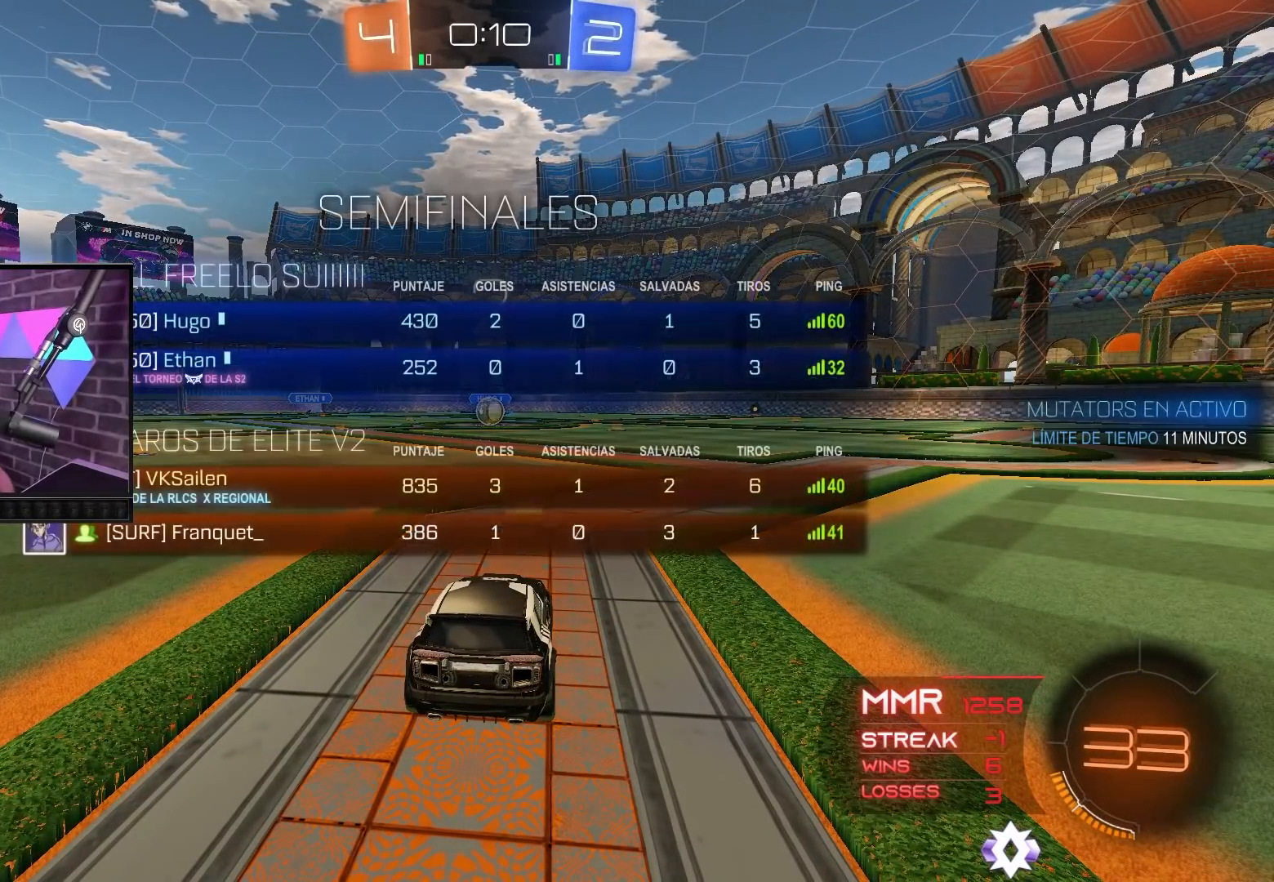
{"buttons": ["R2"], "left_stick": "center", "right_stick": "center", "events": [[17, "DPAD_DOWN", "down"], [167, "DPAD_DOWN", "up"], [333, "DPAD_DOWN", "down"], [333, "R2", "down"], [483, "DPAD_DOWN", "up"]]}
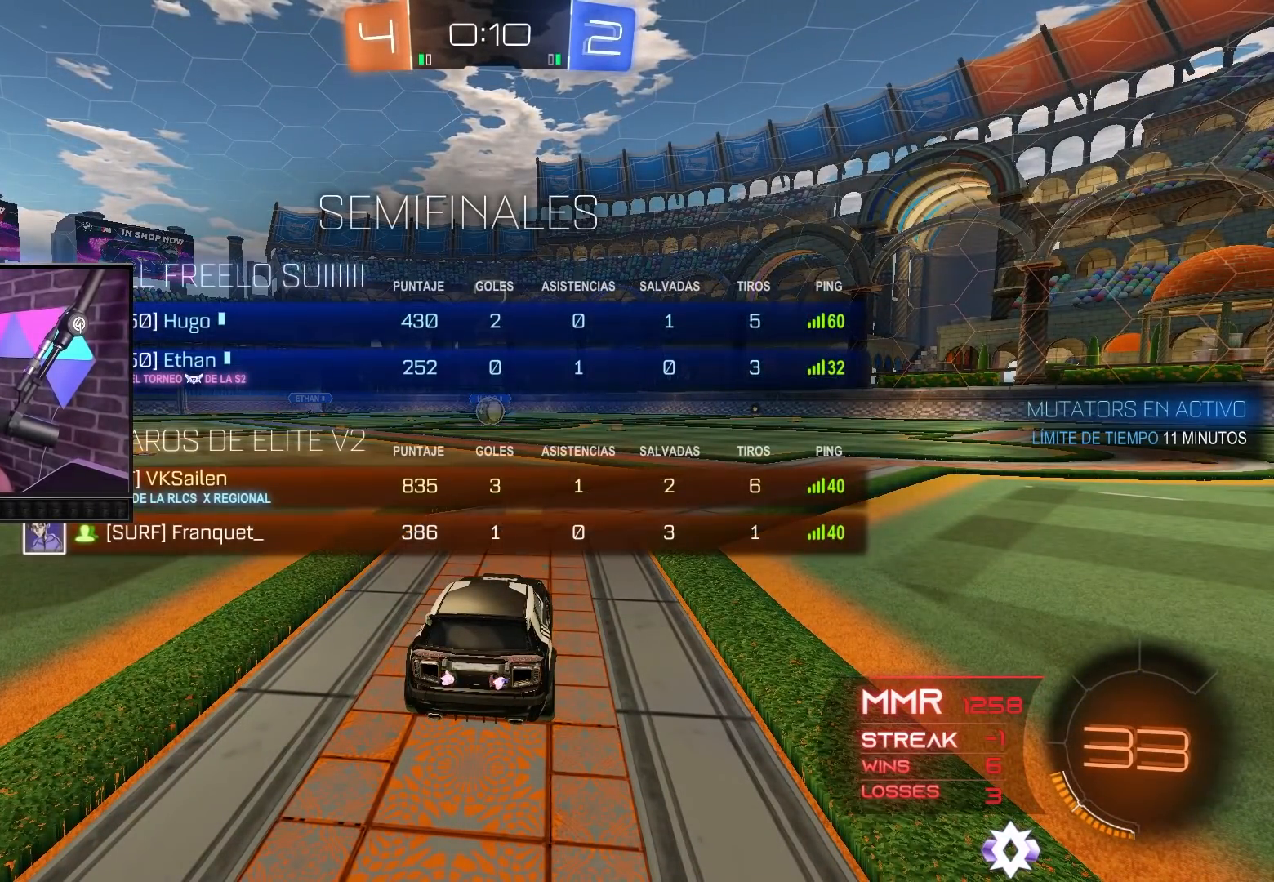
{"buttons": ["B", "R2", "DPAD_DOWN"], "left_stick": "center", "right_stick": "center", "events": [[133, "DPAD_DOWN", "down"], [183, "B", "down"], [283, "DPAD_DOWN", "up"], [450, "DPAD_DOWN", "down"]]}
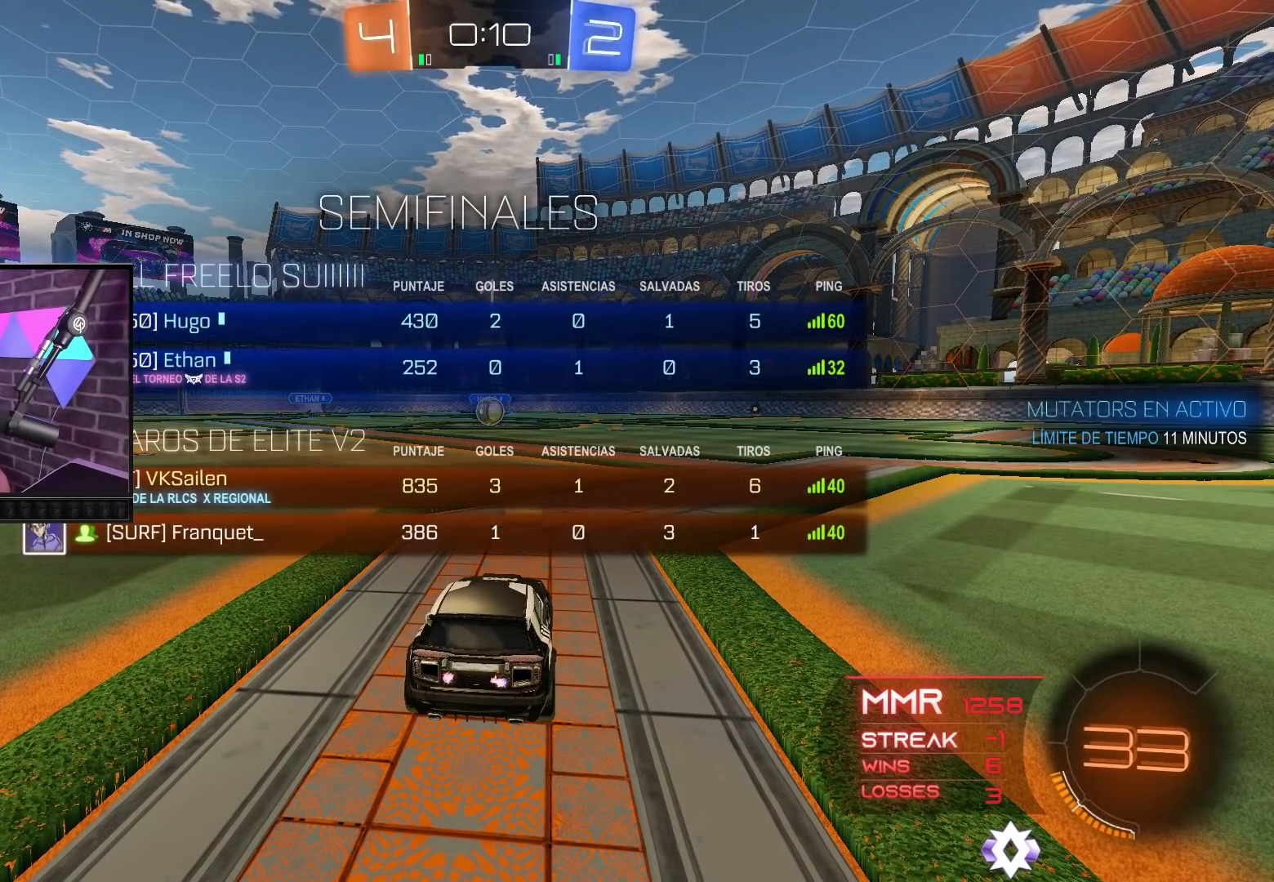
{"buttons": ["B", "R2"], "left_stick": "center", "right_stick": "center", "events": [[100, "DPAD_DOWN", "up"]]}
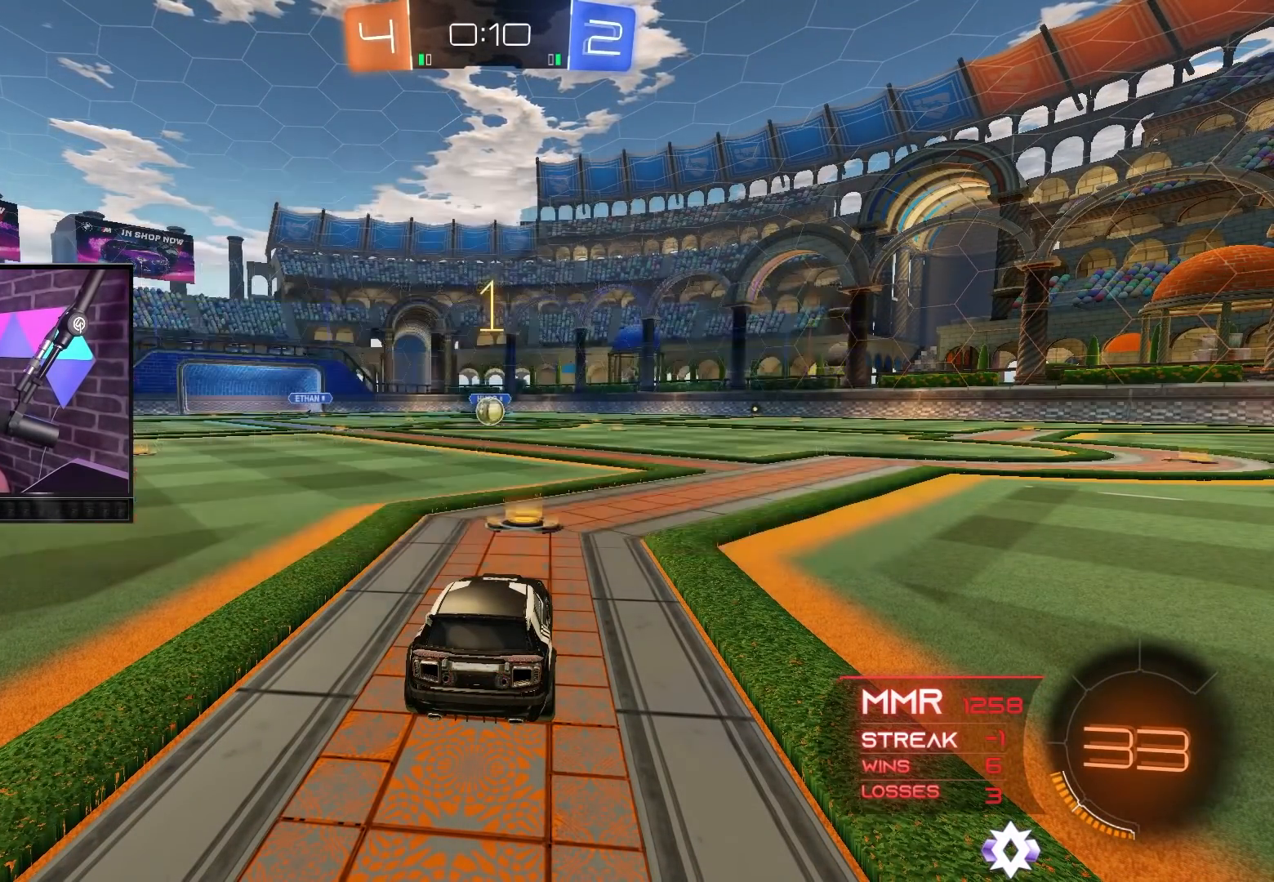
{"buttons": ["B", "R2"], "left_stick": "center", "right_stick": "center", "events": []}
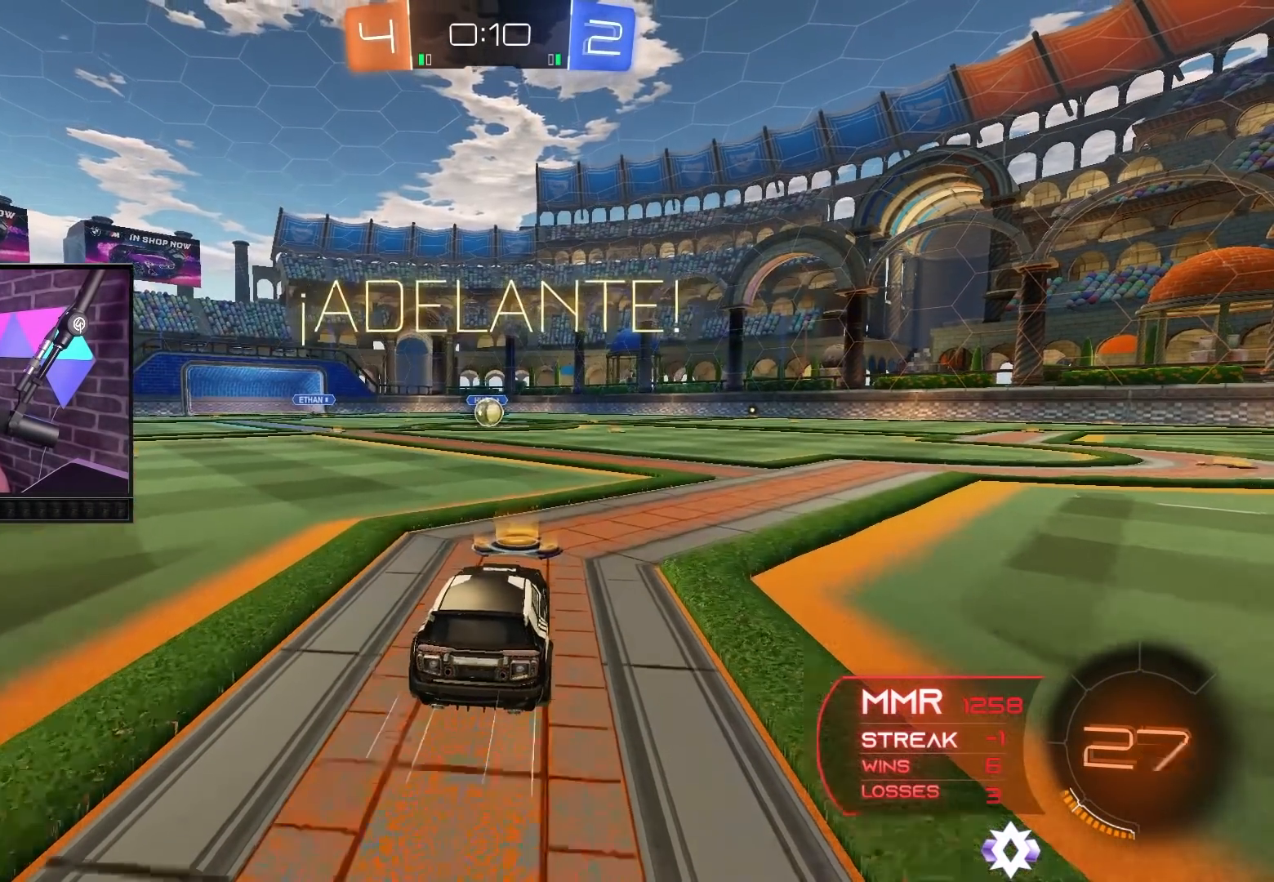
{"buttons": ["B", "R2"], "left_stick": "center", "right_stick": "center", "events": [[367, "Y", "down"], [450, "Y", "up"]]}
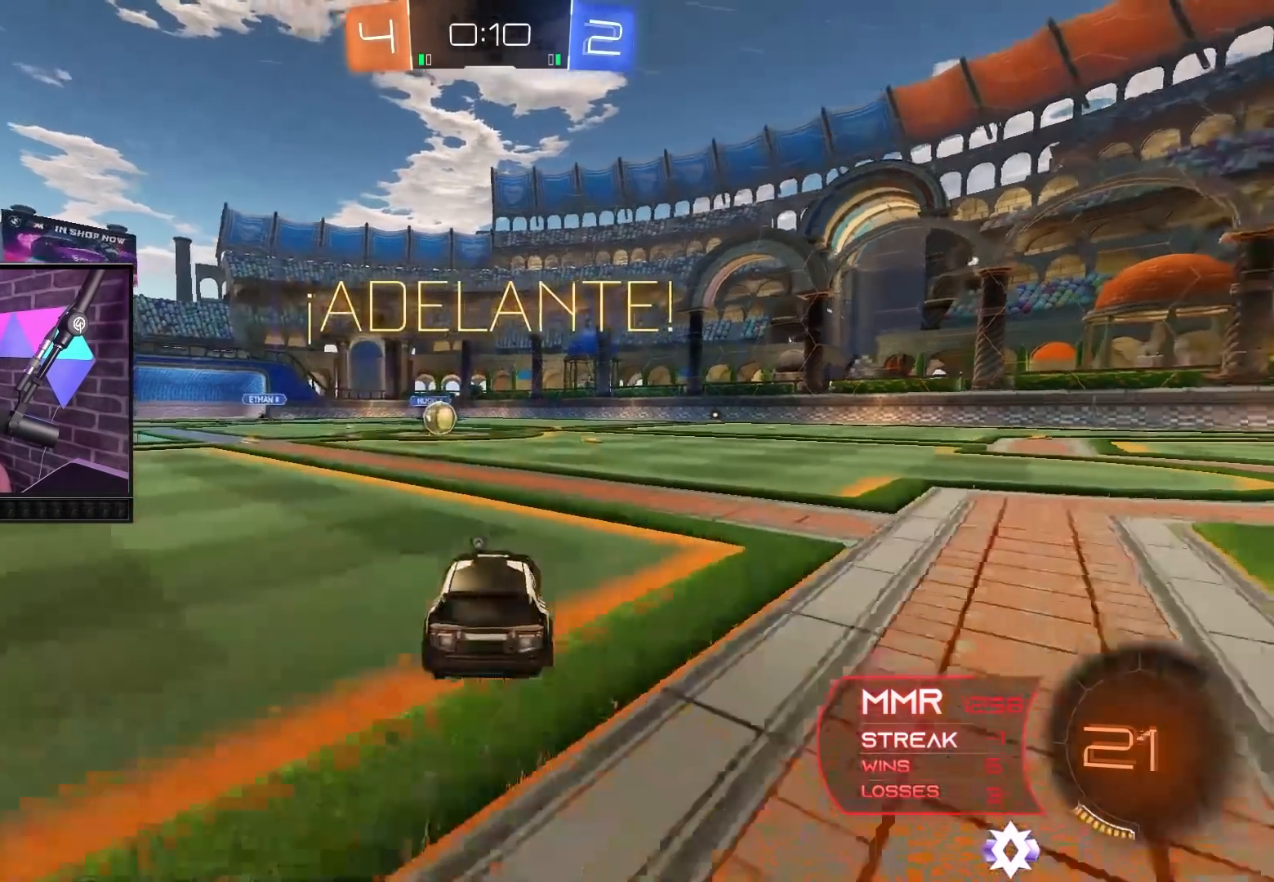
{"buttons": ["B", "R2"], "left_stick": "center", "right_stick": "center", "events": [[117, "left_stick", "left"], [217, "left_stick", "center"]]}